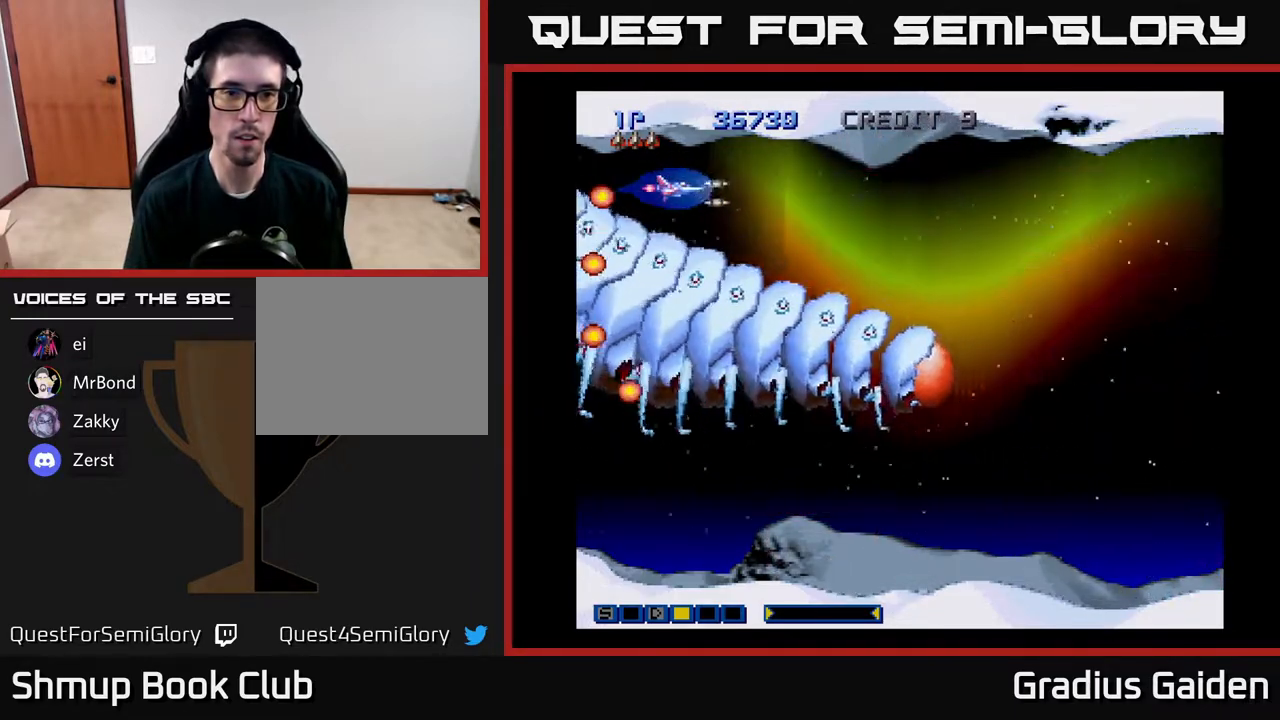
Gameplay with a controller (Xbox layout); each line is a JSON object with the inputs held at the frame after it. "events" lists button and stick changes between this image and that frame as [ms after this image, input, new state], when the widget could be followed in between. Not read: left_stick right_stick.
{"buttons": ["R2"], "events": [[50, "R2", "down"], [133, "DPAD_RIGHT", "down"], [167, "R2", "up"], [200, "DPAD_RIGHT", "up"], [217, "R2", "down"], [333, "R2", "up"], [400, "R2", "down"]]}
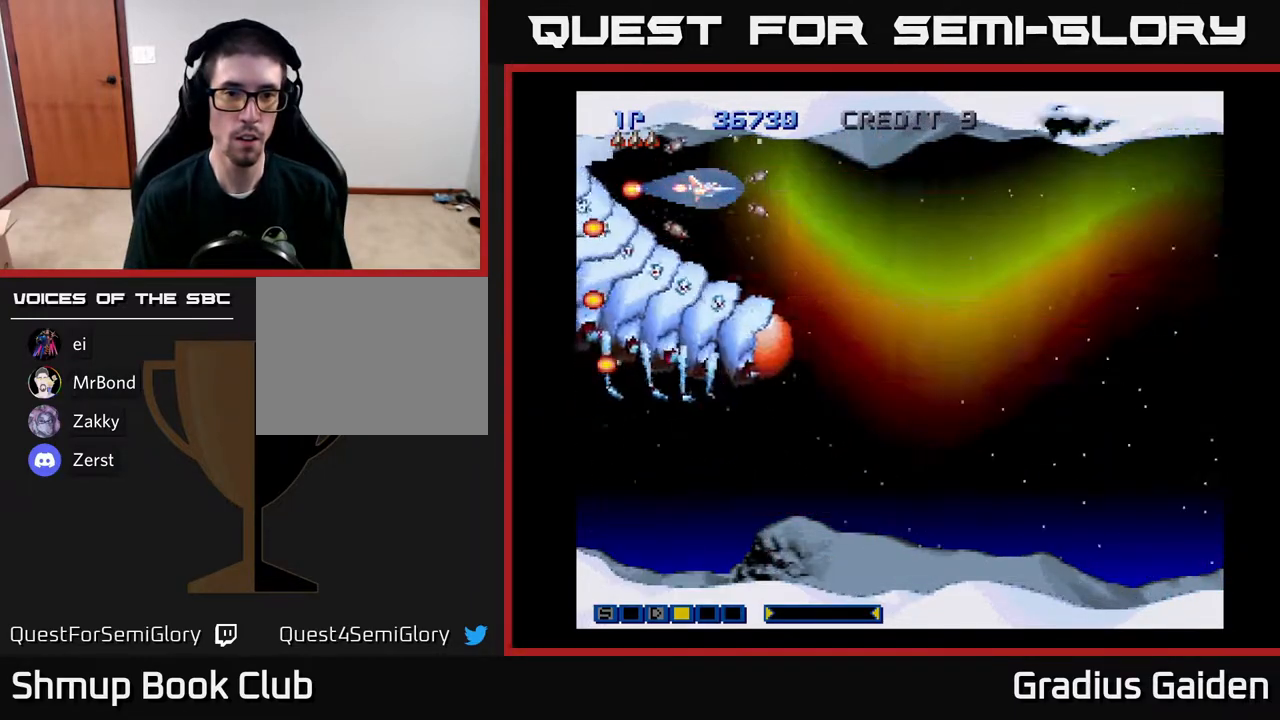
{"buttons": ["R2"], "events": [[17, "R2", "up"], [83, "R2", "down"], [183, "R2", "up"], [250, "R2", "down"], [367, "R2", "up"], [433, "R2", "down"]]}
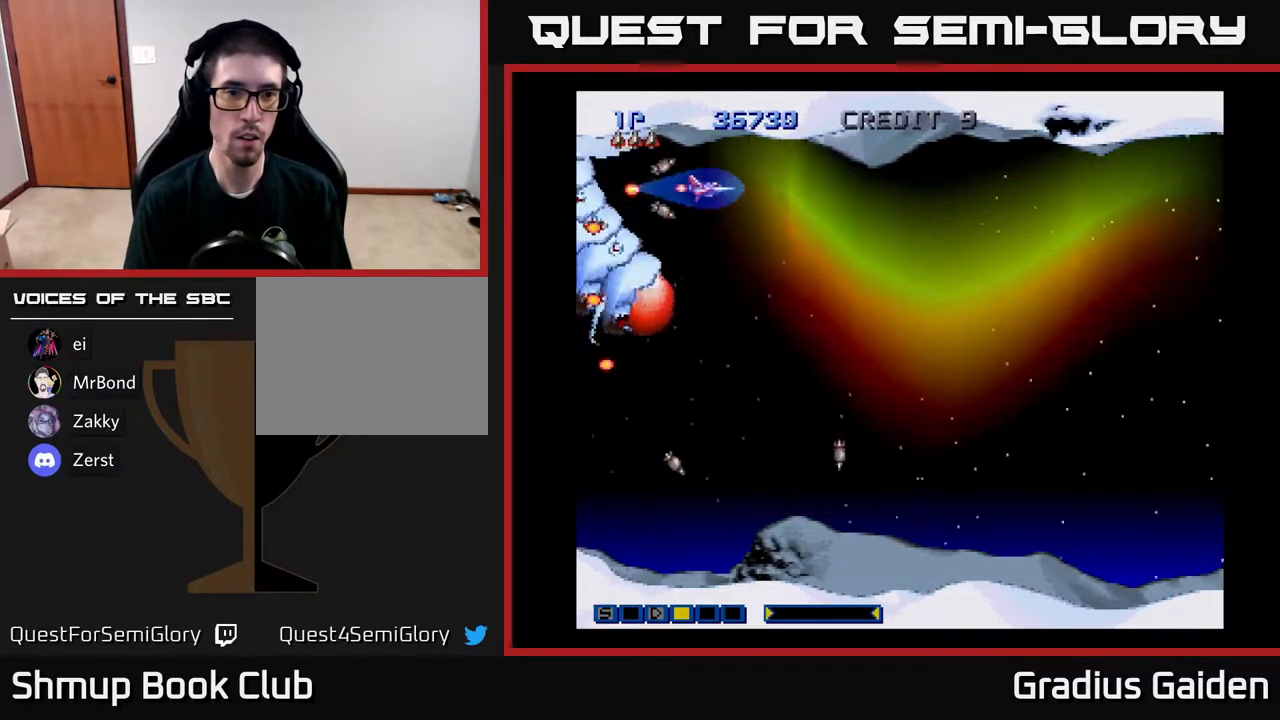
{"buttons": [], "events": [[33, "R2", "up"], [83, "R2", "down"], [183, "R2", "up"], [267, "DPAD_DOWN", "down"], [267, "R2", "down"], [350, "R2", "up"], [400, "R2", "down"], [500, "DPAD_DOWN", "up"], [500, "R2", "up"]]}
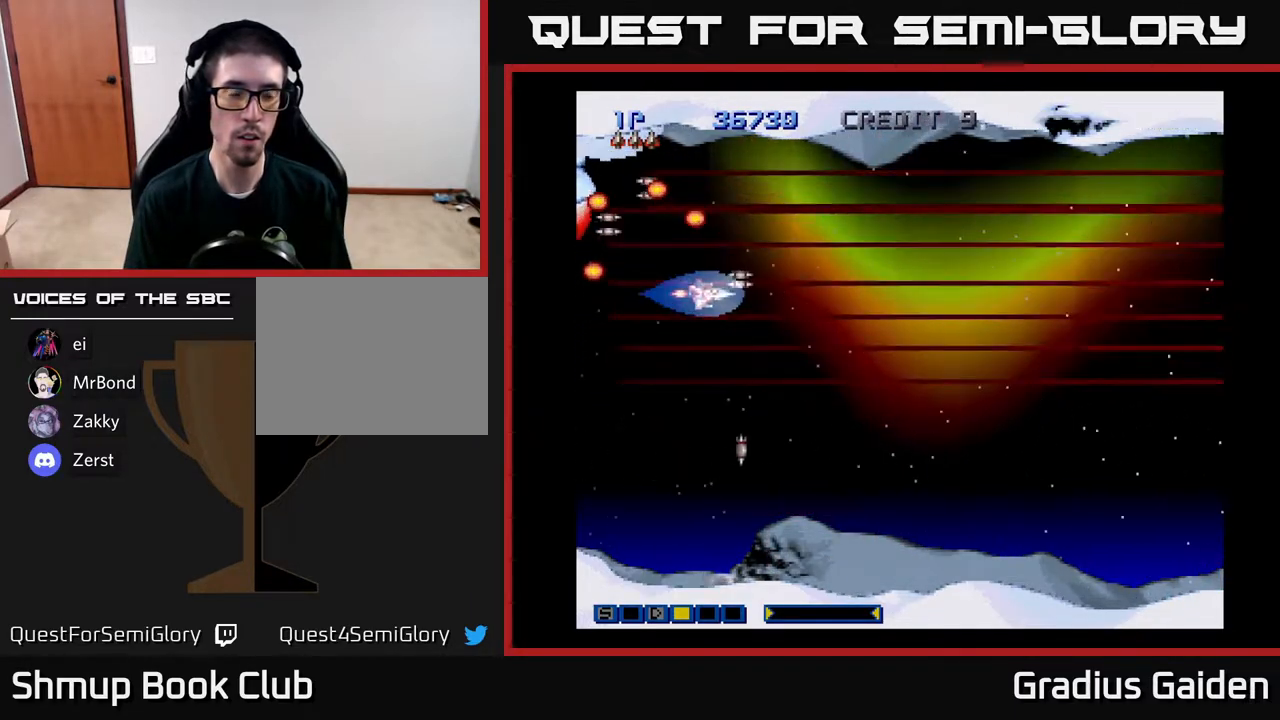
{"buttons": ["R2"], "events": [[67, "R2", "down"], [183, "R2", "up"], [250, "R2", "down"], [350, "R2", "up"], [417, "R2", "down"]]}
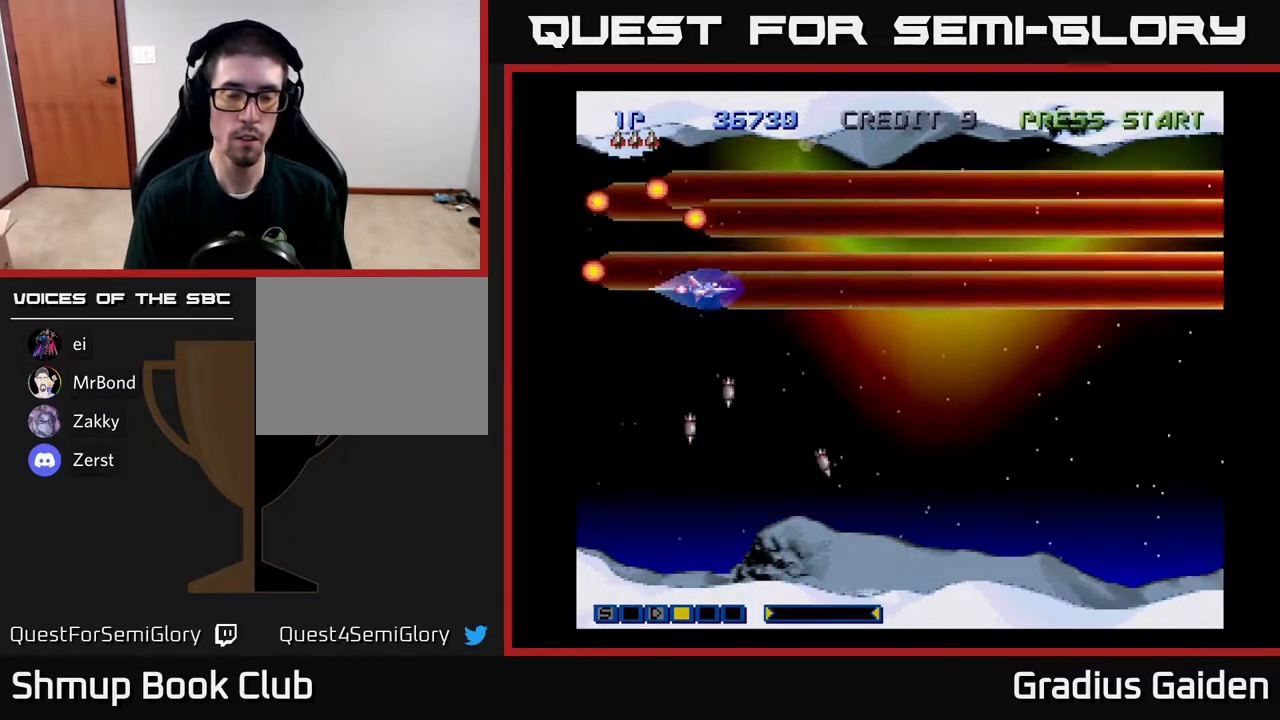
{"buttons": ["DPAD_RIGHT"], "events": [[17, "R2", "up"], [83, "DPAD_DOWN", "down"], [83, "DPAD_RIGHT", "down"], [117, "R2", "down"], [183, "R2", "up"], [333, "DPAD_RIGHT", "up"], [333, "R2", "down"], [467, "R2", "up"], [483, "DPAD_RIGHT", "down"], [500, "DPAD_DOWN", "up"]]}
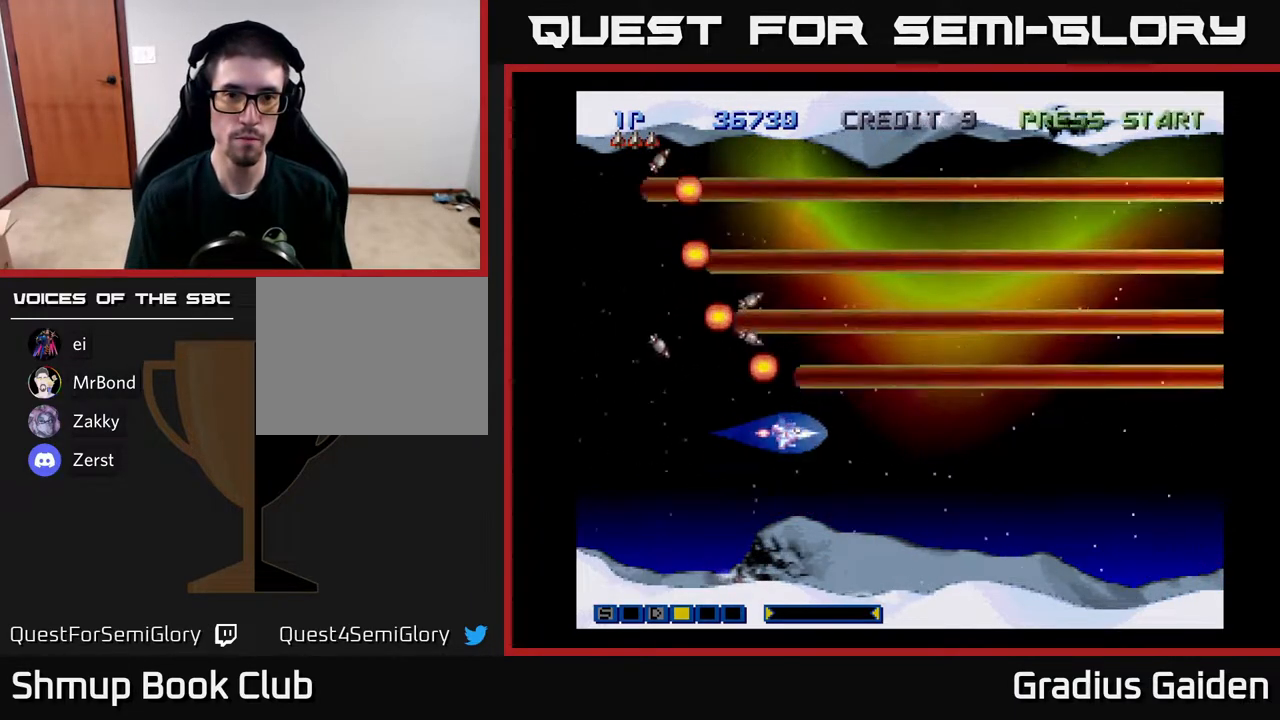
{"buttons": [], "events": [[33, "DPAD_DOWN", "down"], [67, "R2", "down"], [150, "R2", "up"], [167, "DPAD_DOWN", "up"], [200, "DPAD_RIGHT", "up"], [317, "R2", "down"], [450, "R2", "up"]]}
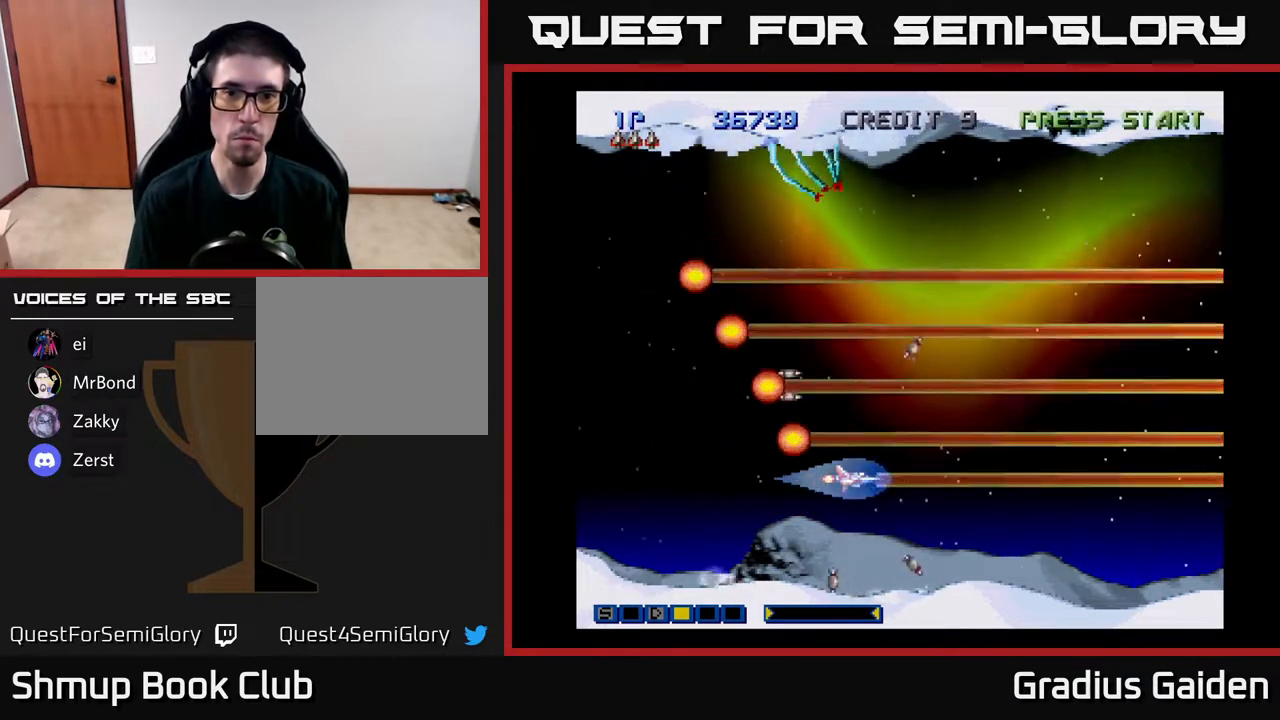
{"buttons": [], "events": [[117, "R2", "down"], [267, "R2", "up"]]}
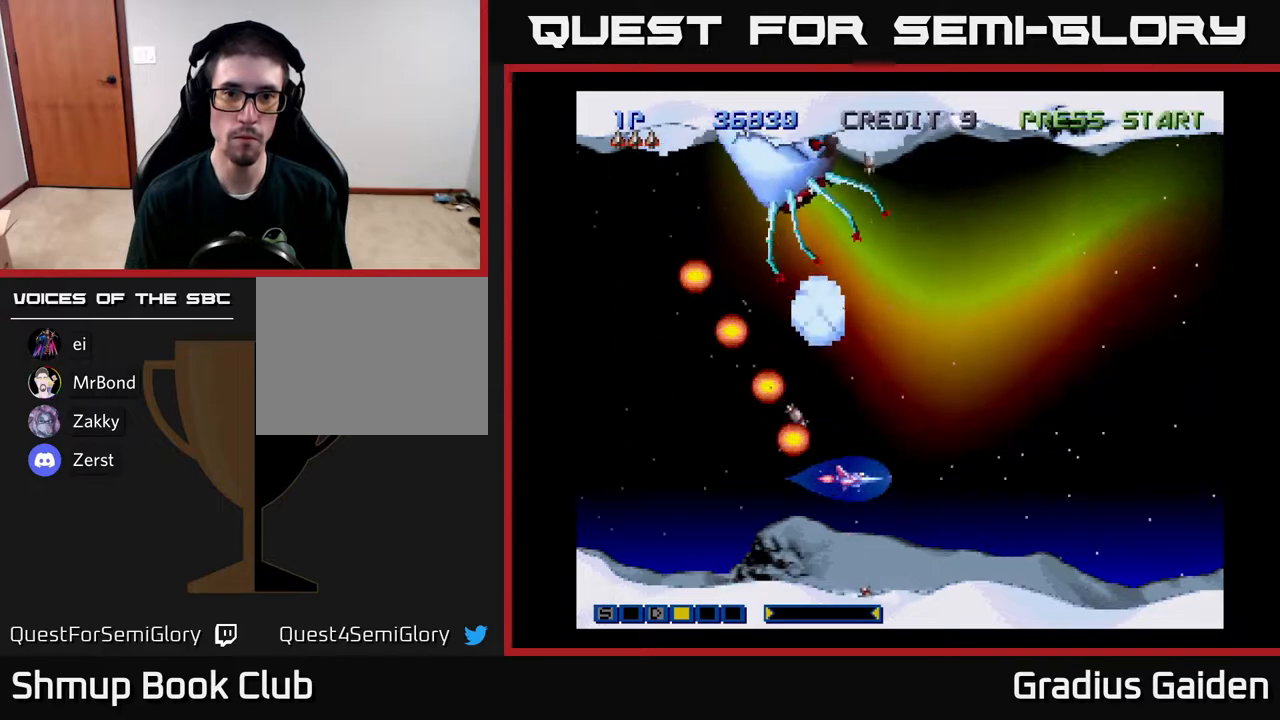
{"buttons": [], "events": [[33, "R2", "down"], [83, "DPAD_LEFT", "down"], [183, "R2", "up"], [250, "R2", "down"], [350, "R2", "up"], [400, "DPAD_LEFT", "up"]]}
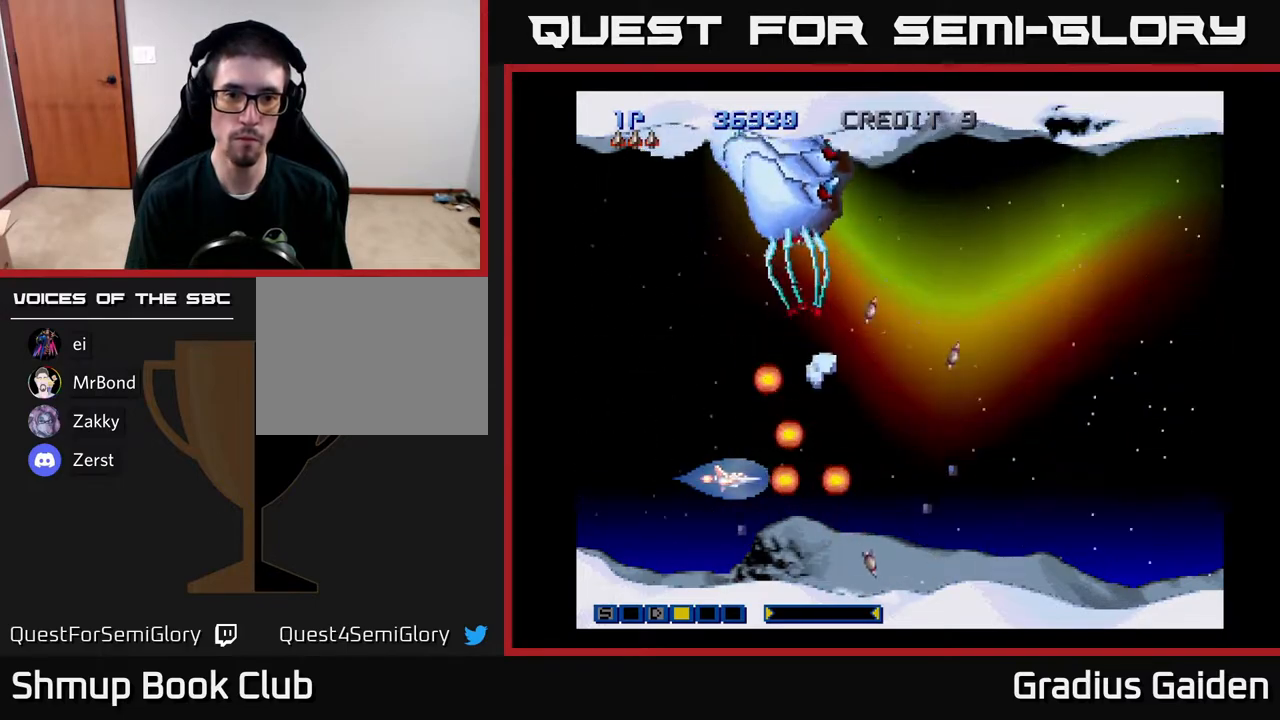
{"buttons": ["DPAD_LEFT"], "events": [[117, "R2", "down"], [167, "DPAD_LEFT", "down"], [217, "R2", "up"], [250, "DPAD_LEFT", "up"], [467, "DPAD_LEFT", "down"]]}
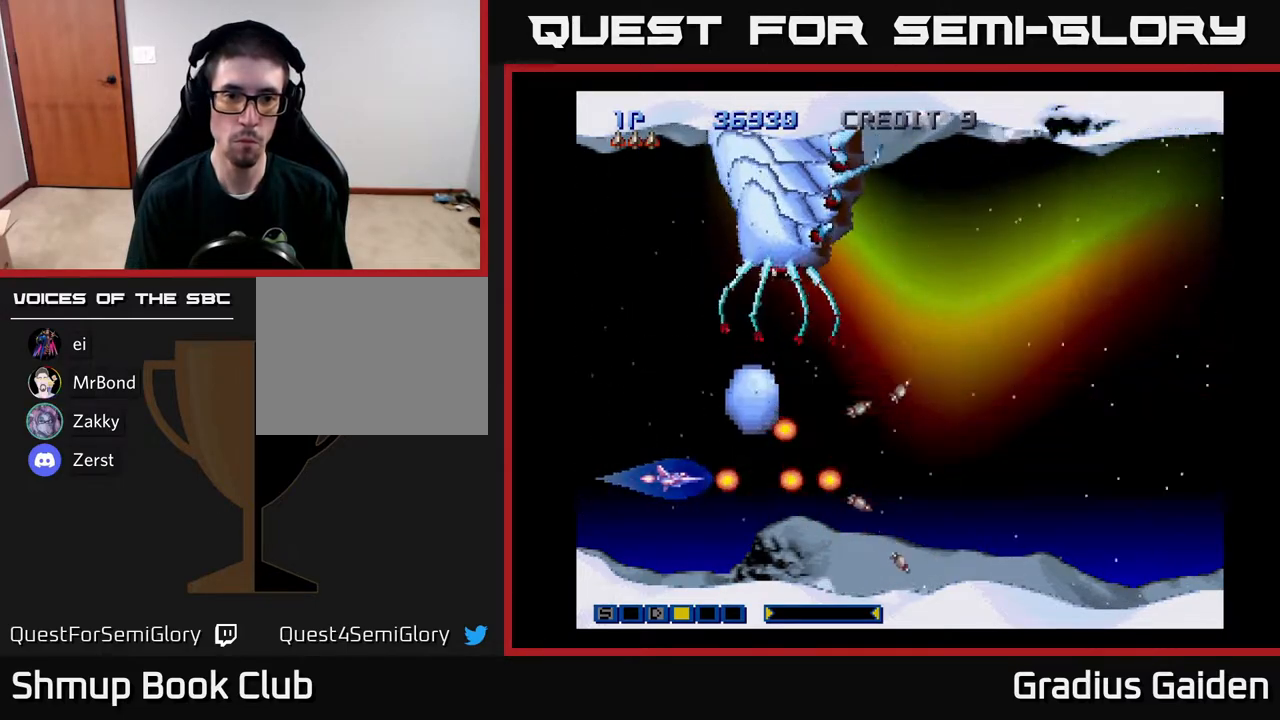
{"buttons": ["R2", "DPAD_DOWN", "DPAD_LEFT"], "events": [[83, "R2", "down"], [117, "DPAD_UP", "down"], [150, "DPAD_LEFT", "up"], [183, "R2", "up"], [350, "DPAD_UP", "up"], [400, "DPAD_DOWN", "down"], [433, "R2", "down"], [467, "DPAD_LEFT", "down"]]}
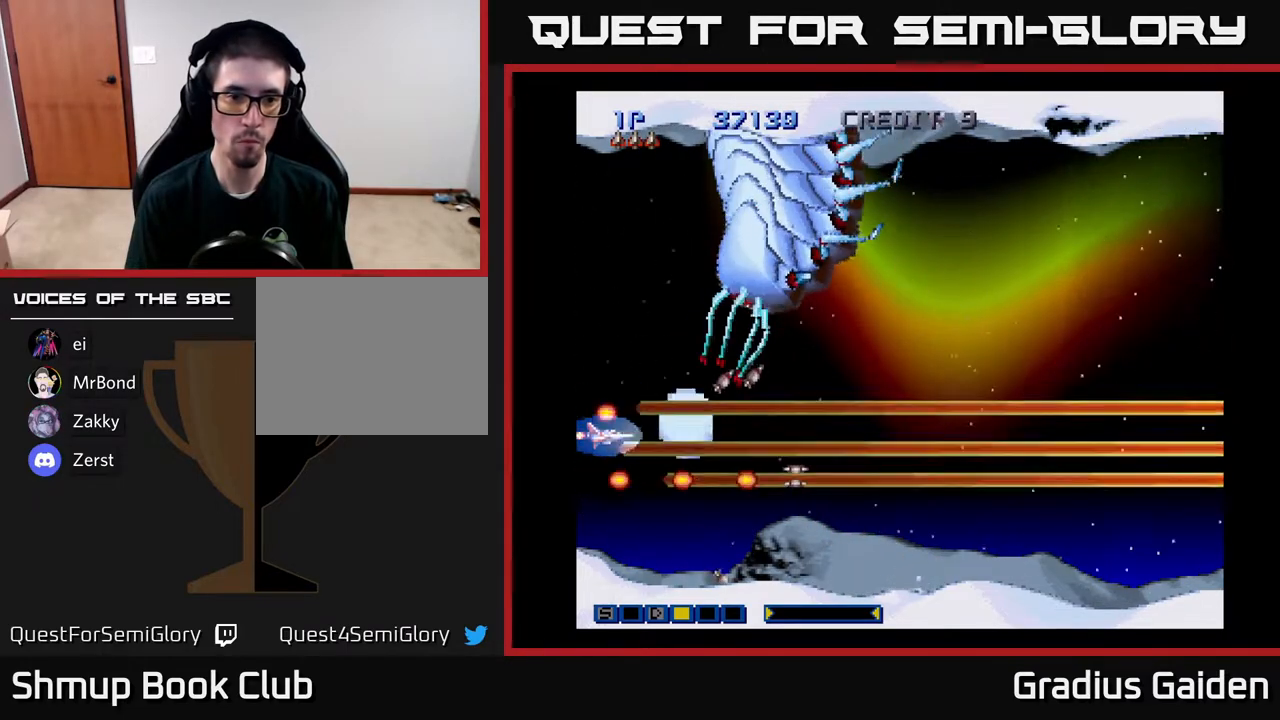
{"buttons": ["R2", "DPAD_DOWN", "DPAD_RIGHT"], "events": [[33, "R2", "up"], [83, "R2", "down"], [100, "DPAD_DOWN", "up"], [200, "R2", "up"], [317, "DPAD_LEFT", "up"], [317, "R2", "down"], [383, "R2", "up"], [400, "DPAD_DOWN", "down"], [400, "DPAD_RIGHT", "down"], [467, "R2", "down"]]}
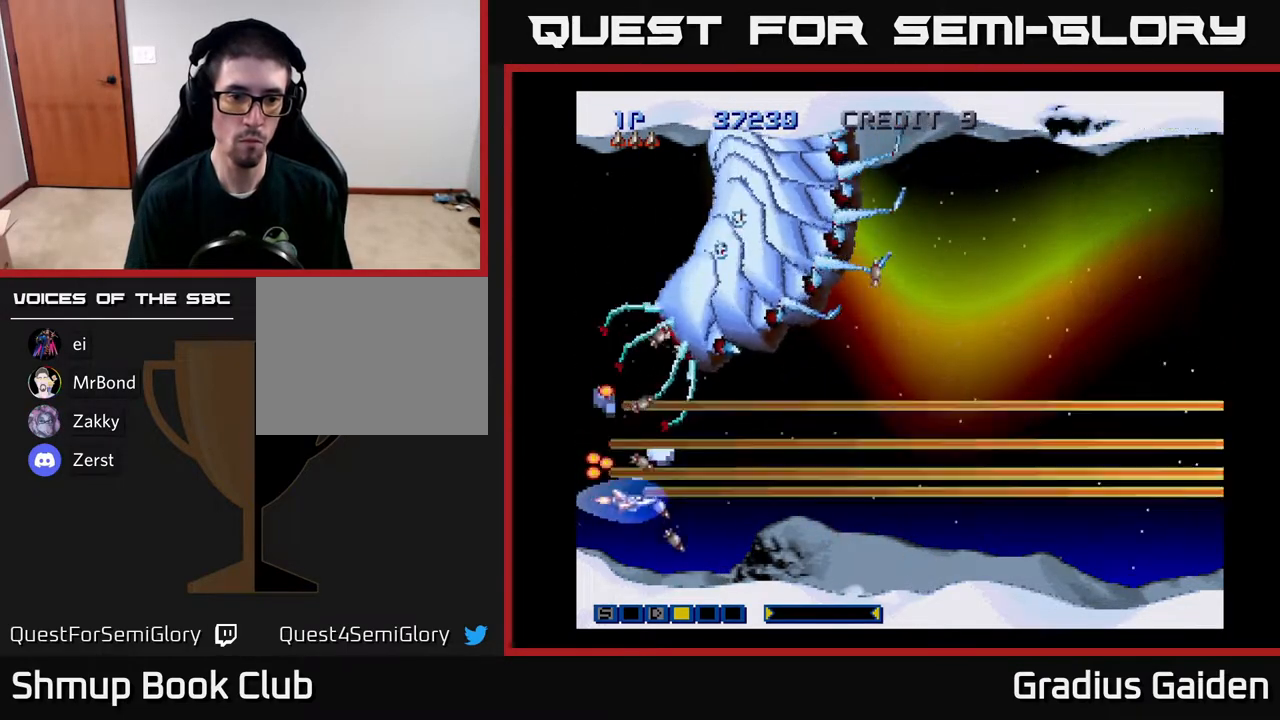
{"buttons": ["DPAD_RIGHT"], "events": [[50, "DPAD_DOWN", "up"], [50, "R2", "up"], [150, "R2", "down"], [250, "R2", "up"], [333, "R2", "down"], [417, "R2", "up"]]}
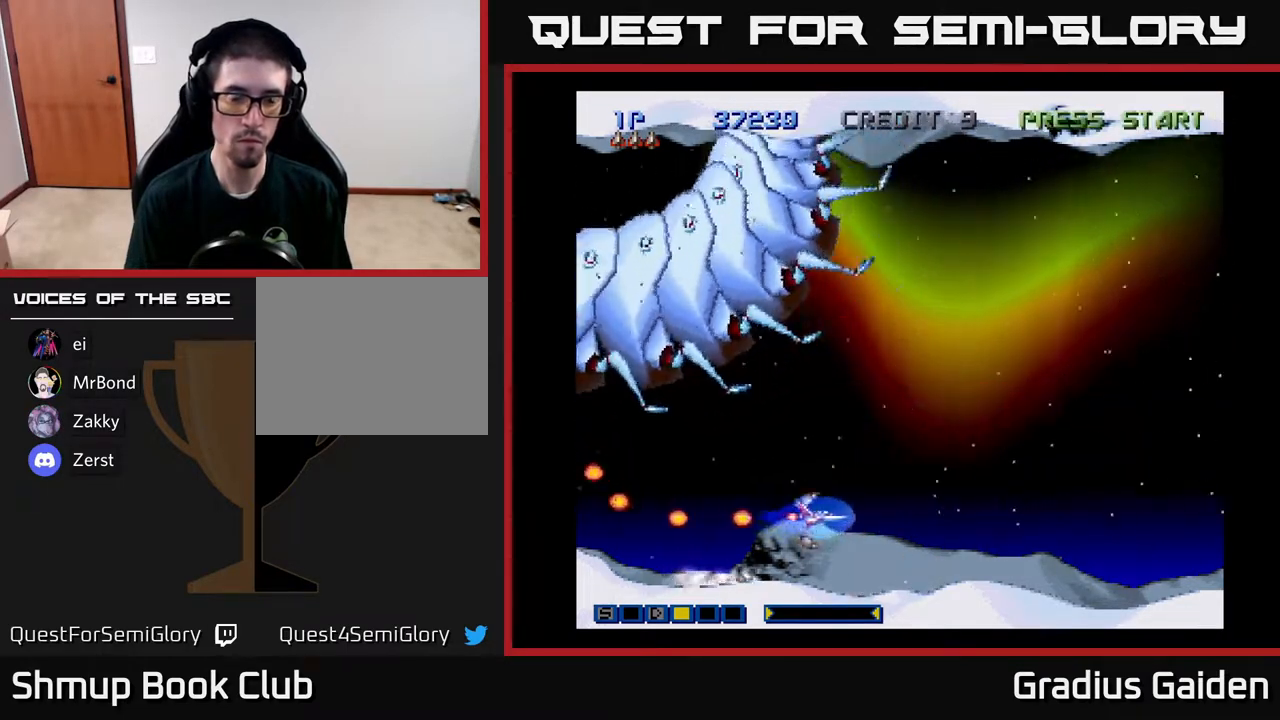
{"buttons": [], "events": [[50, "R2", "down"], [133, "DPAD_RIGHT", "up"], [133, "R2", "up"], [317, "R2", "down"], [417, "R2", "up"]]}
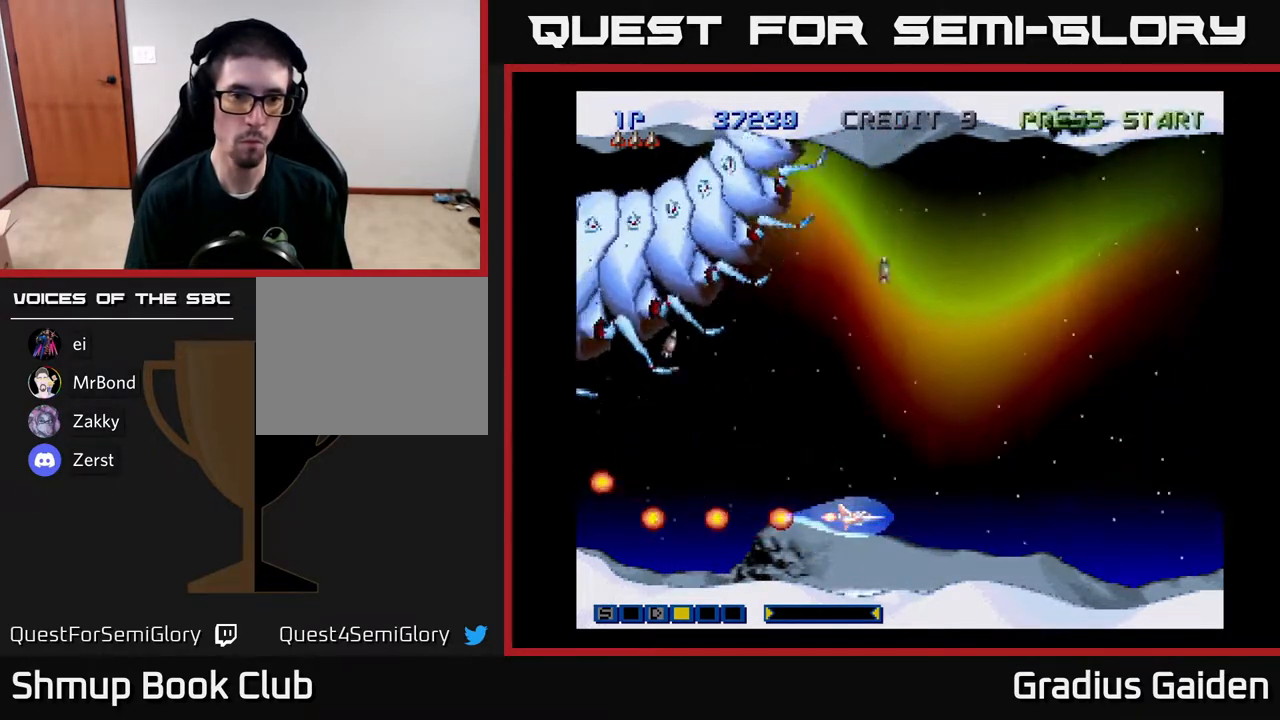
{"buttons": ["R2"], "events": [[17, "R2", "down"], [83, "R2", "up"], [167, "R2", "down"], [250, "R2", "up"], [350, "R2", "down"], [450, "R2", "up"], [500, "R2", "down"]]}
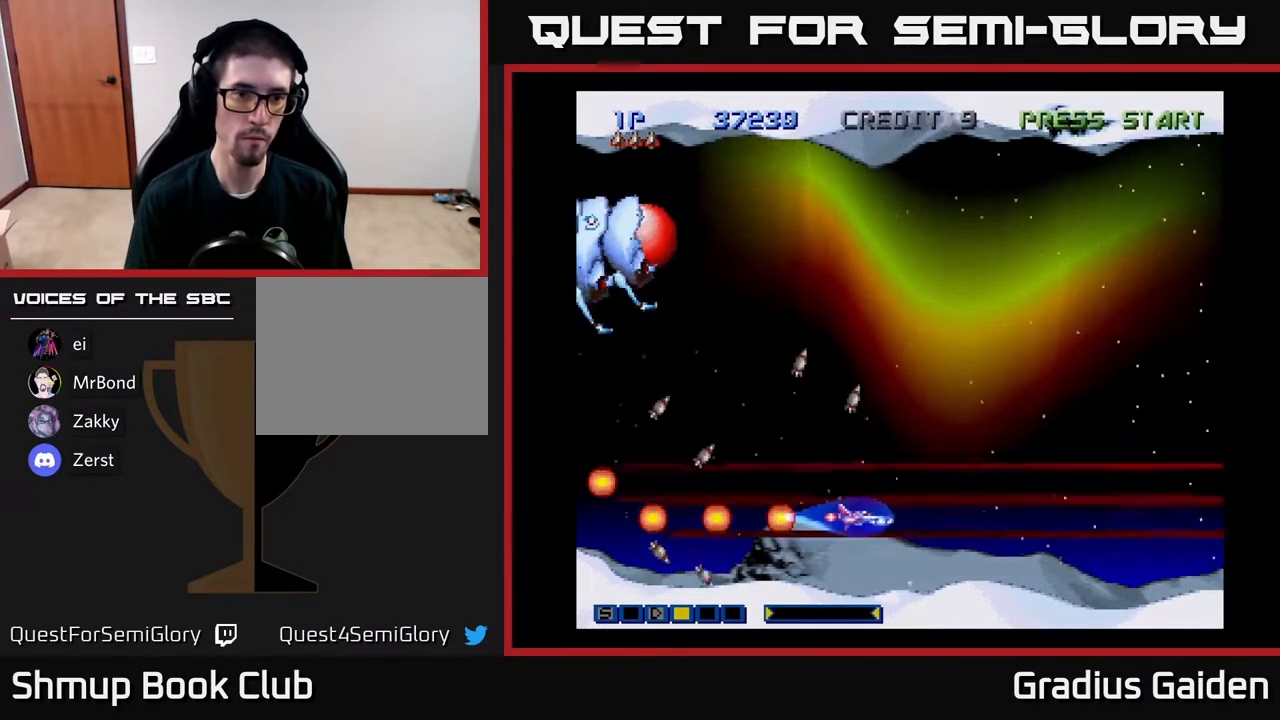
{"buttons": ["DPAD_UP", "DPAD_RIGHT"], "events": [[100, "R2", "up"], [183, "R2", "down"], [317, "R2", "up"], [450, "DPAD_RIGHT", "down"], [467, "DPAD_UP", "down"]]}
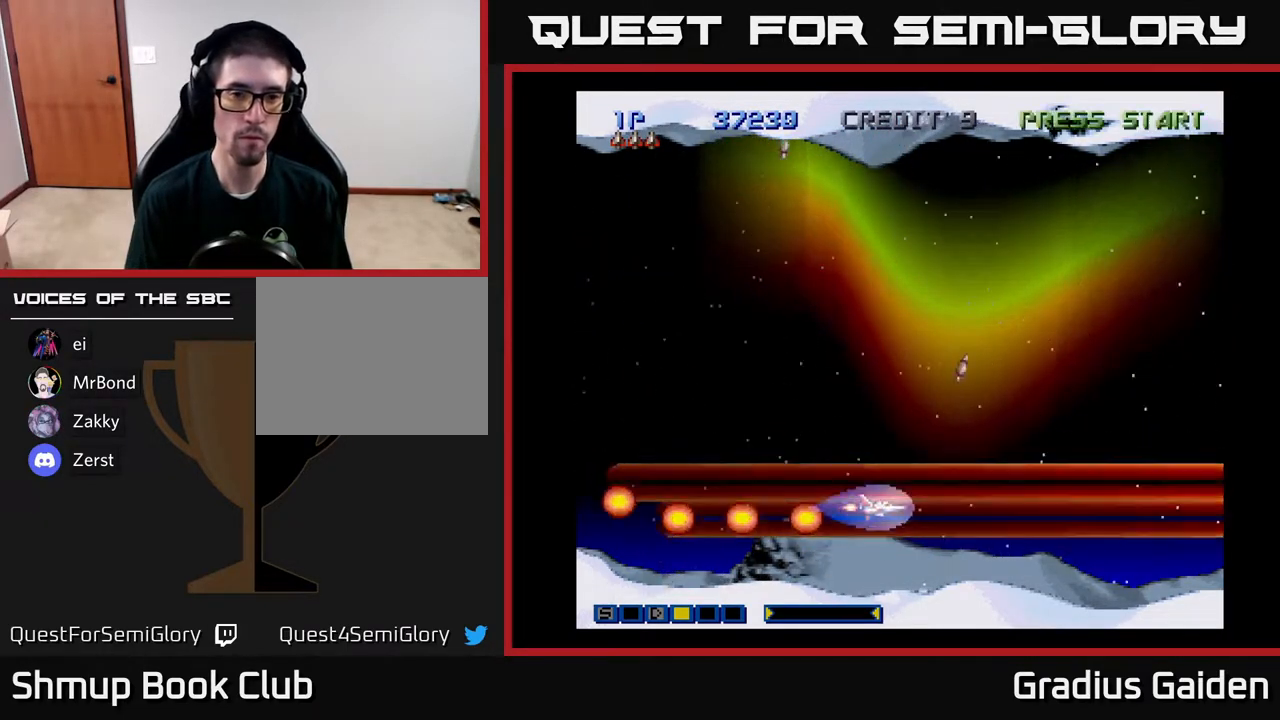
{"buttons": ["R2"], "events": [[67, "DPAD_RIGHT", "up"], [350, "DPAD_UP", "up"], [450, "R2", "down"]]}
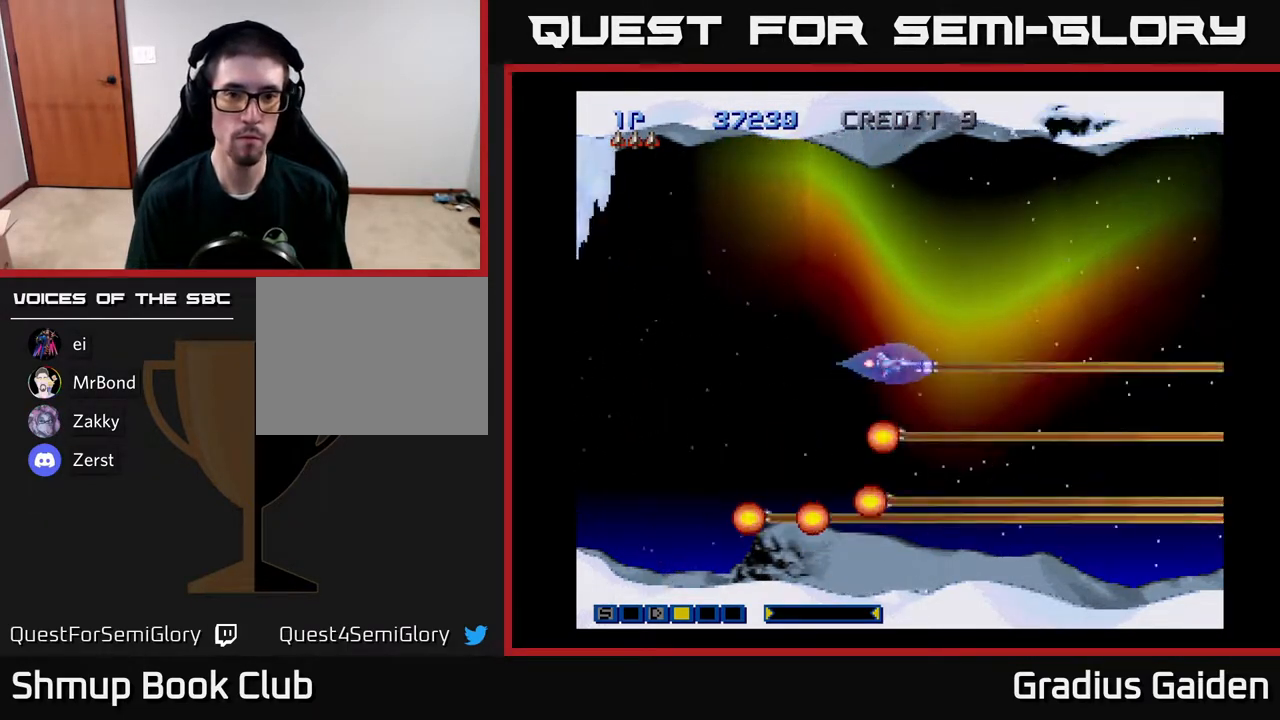
{"buttons": [], "events": [[100, "R2", "up"]]}
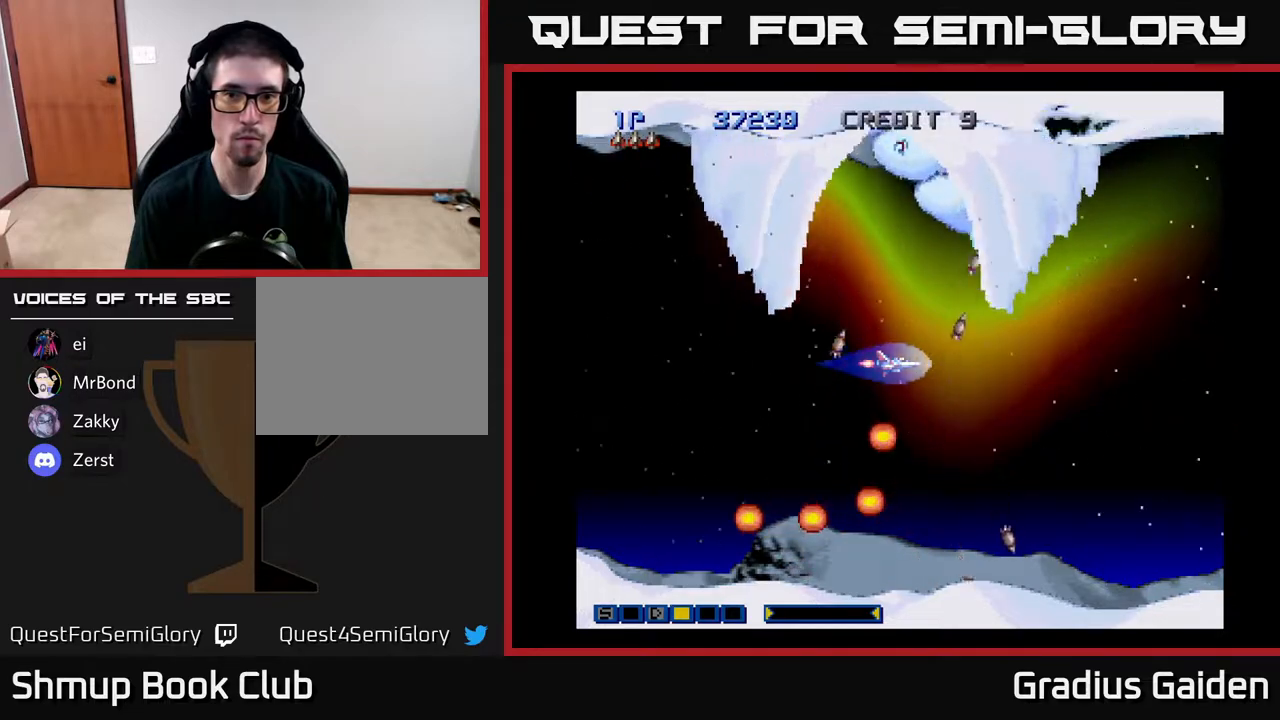
{"buttons": ["R2", "DPAD_UP"], "events": [[67, "DPAD_LEFT", "down"], [217, "R2", "down"], [350, "R2", "up"], [417, "DPAD_LEFT", "up"], [450, "DPAD_UP", "down"], [467, "R2", "down"]]}
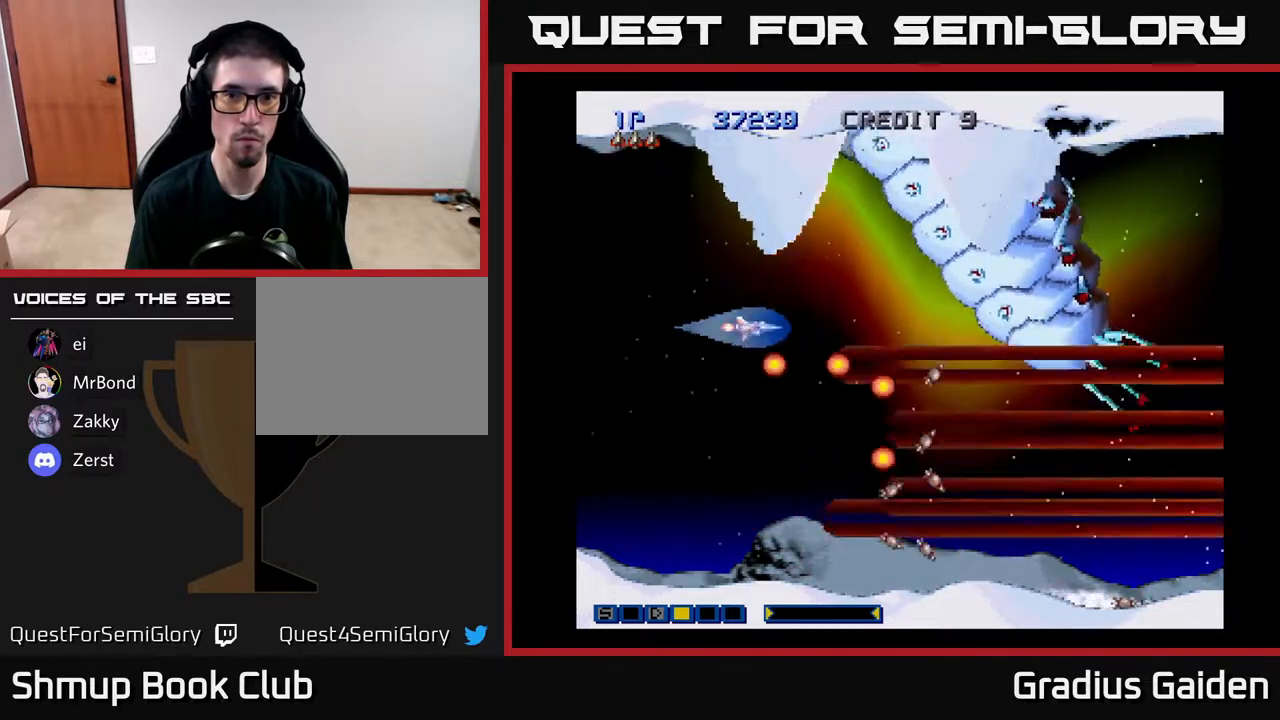
{"buttons": [], "events": [[33, "DPAD_LEFT", "down"], [50, "R2", "up"], [217, "DPAD_LEFT", "up"], [333, "DPAD_UP", "up"]]}
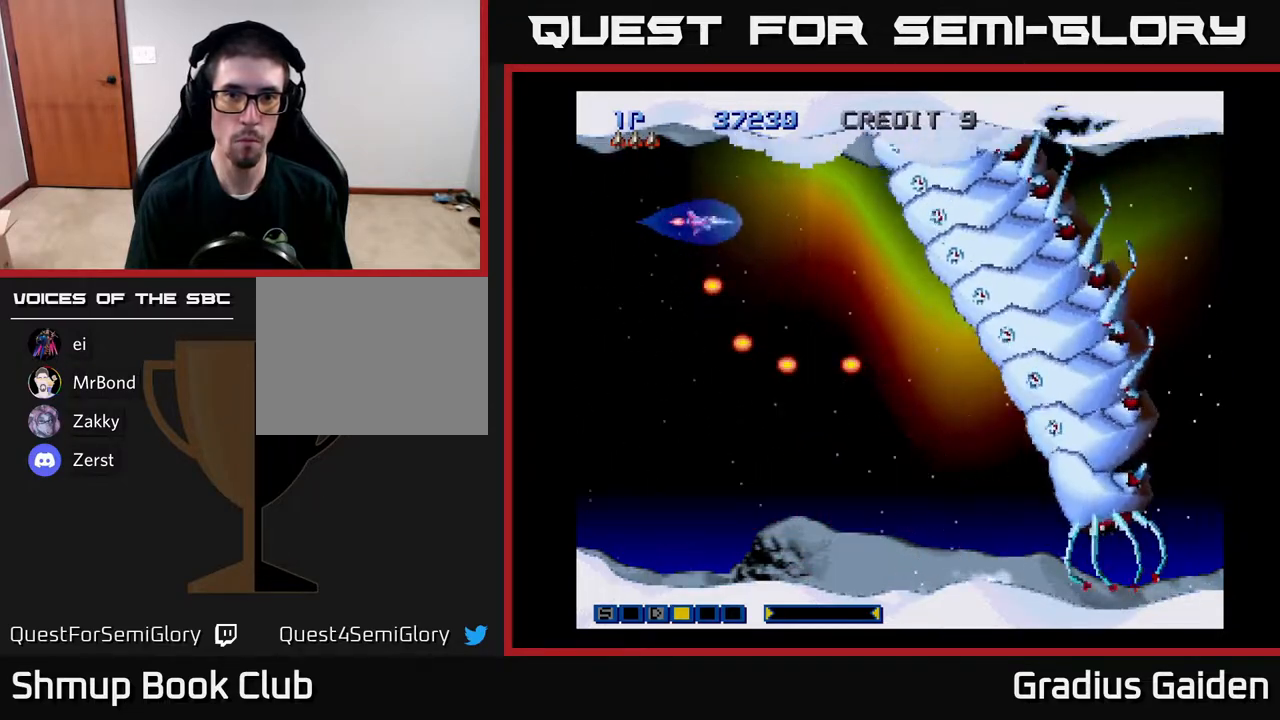
{"buttons": [], "events": [[367, "R2", "down"], [483, "R2", "up"]]}
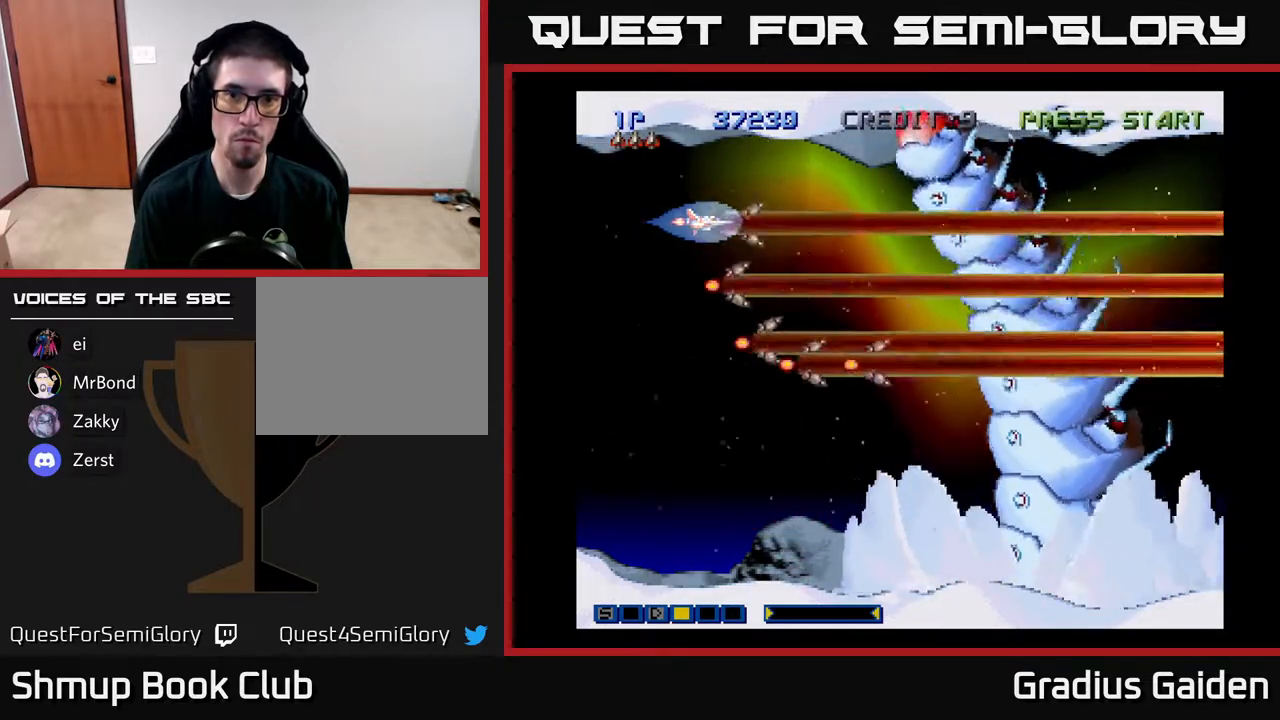
{"buttons": ["R2", "DPAD_DOWN", "DPAD_RIGHT"], "events": [[67, "R2", "down"], [83, "DPAD_DOWN", "down"], [183, "R2", "up"], [217, "DPAD_RIGHT", "down"], [250, "R2", "down"], [350, "R2", "up"], [417, "R2", "down"]]}
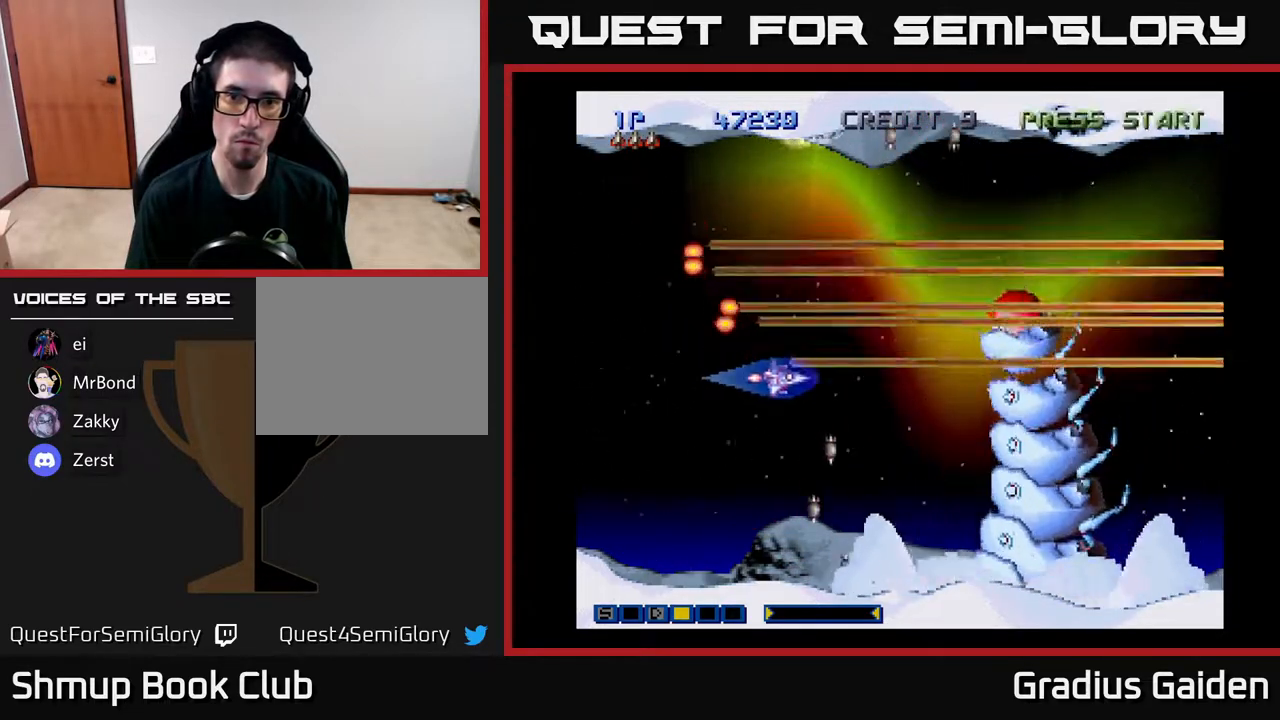
{"buttons": ["R2", "DPAD_LEFT"], "events": [[50, "R2", "up"], [83, "R2", "down"], [133, "DPAD_RIGHT", "up"], [183, "R2", "up"], [250, "R2", "down"], [317, "DPAD_DOWN", "up"], [317, "DPAD_LEFT", "down"], [367, "R2", "up"], [433, "R2", "down"]]}
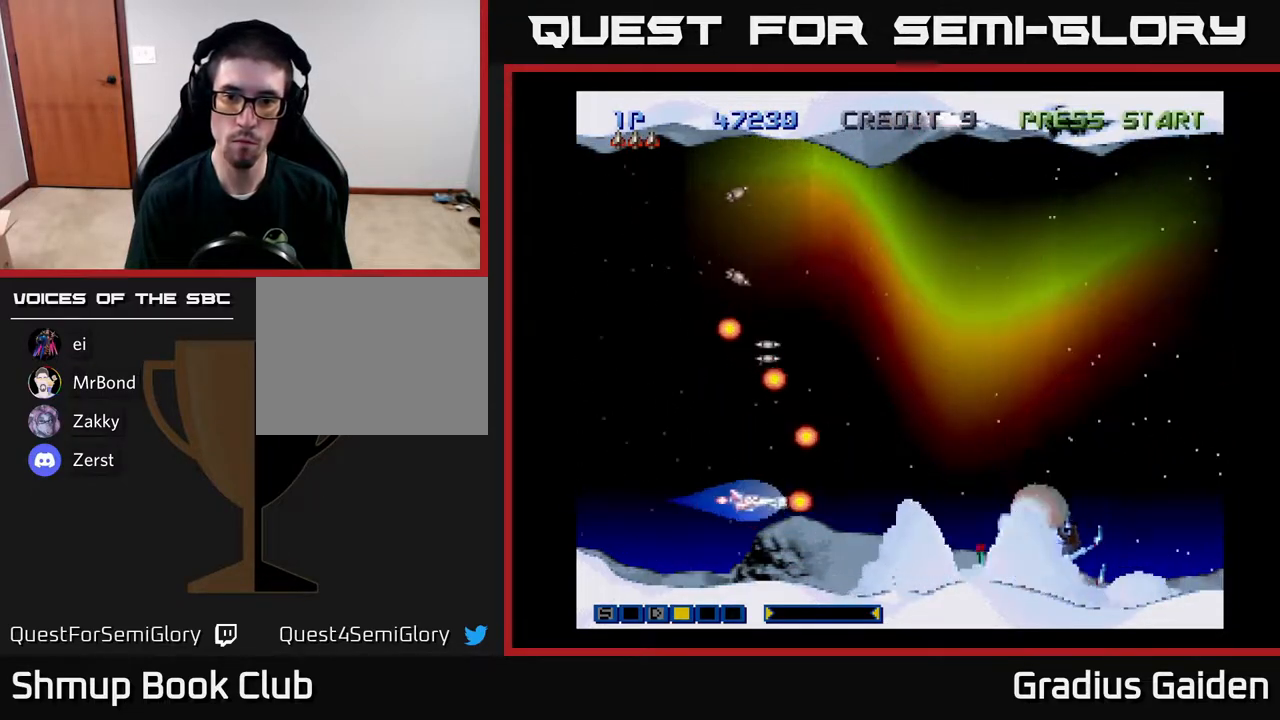
{"buttons": ["DPAD_UP"], "events": [[33, "R2", "up"], [83, "R2", "down"], [117, "DPAD_UP", "down"], [133, "DPAD_LEFT", "up"], [200, "R2", "up"]]}
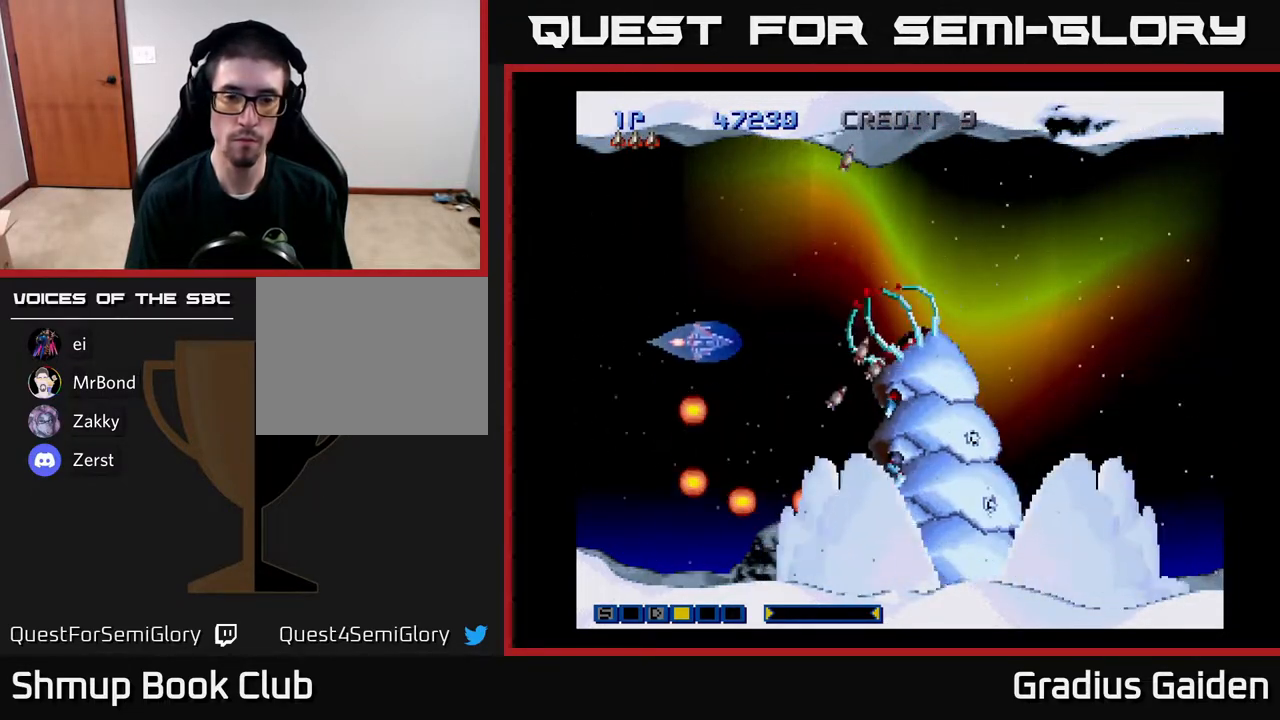
{"buttons": [], "events": [[33, "DPAD_LEFT", "down"], [117, "R2", "down"], [200, "DPAD_LEFT", "up"], [267, "DPAD_UP", "up"], [267, "R2", "up"], [383, "R2", "down"], [483, "R2", "up"]]}
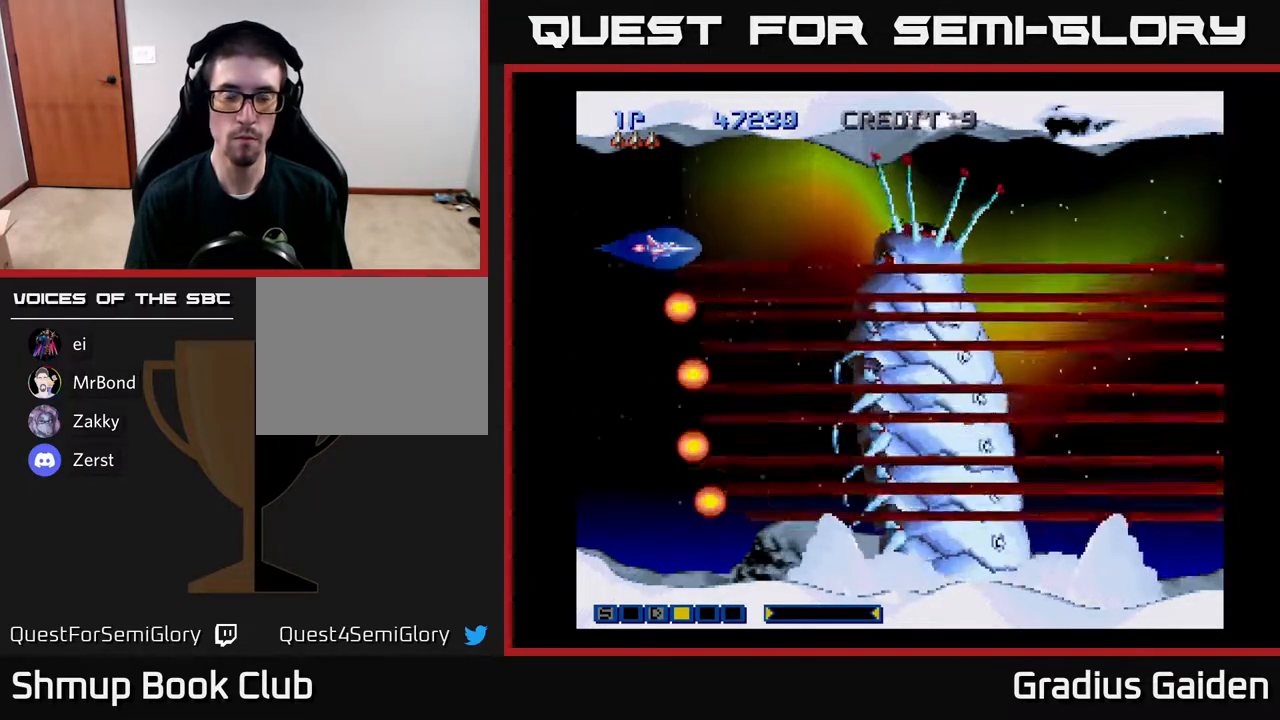
{"buttons": [], "events": [[133, "R2", "down"], [217, "R2", "up"]]}
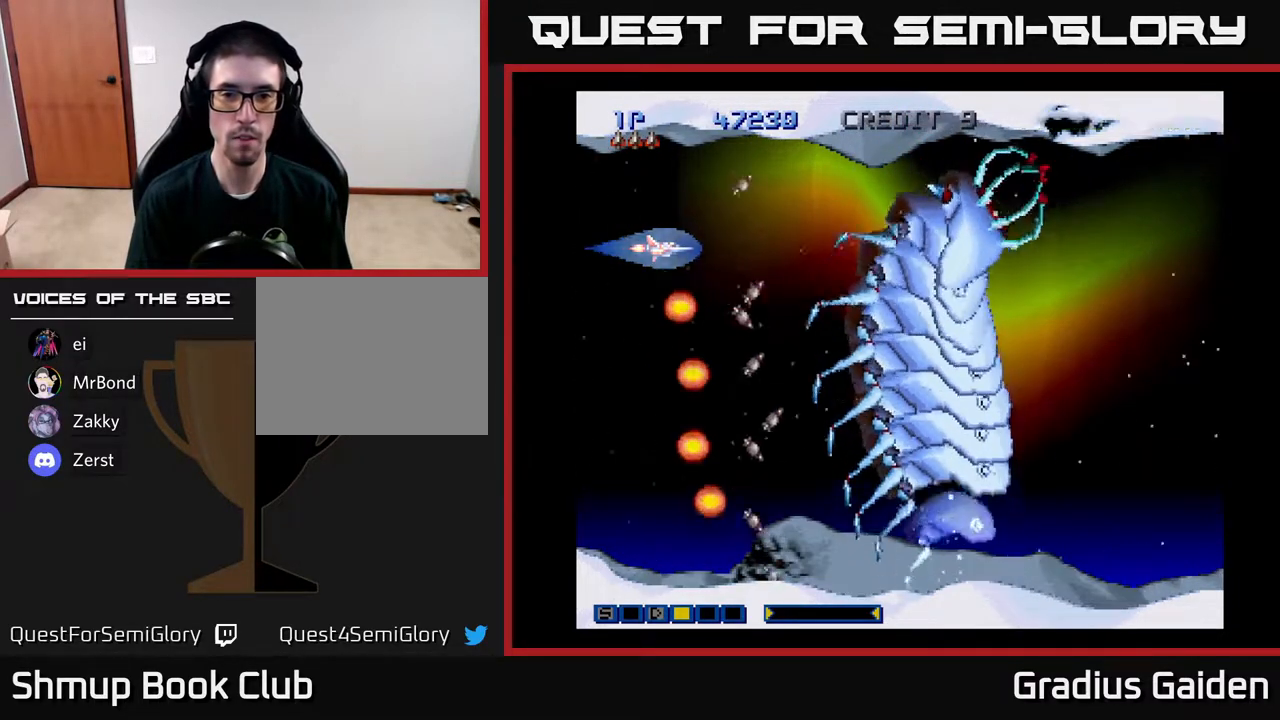
{"buttons": [], "events": []}
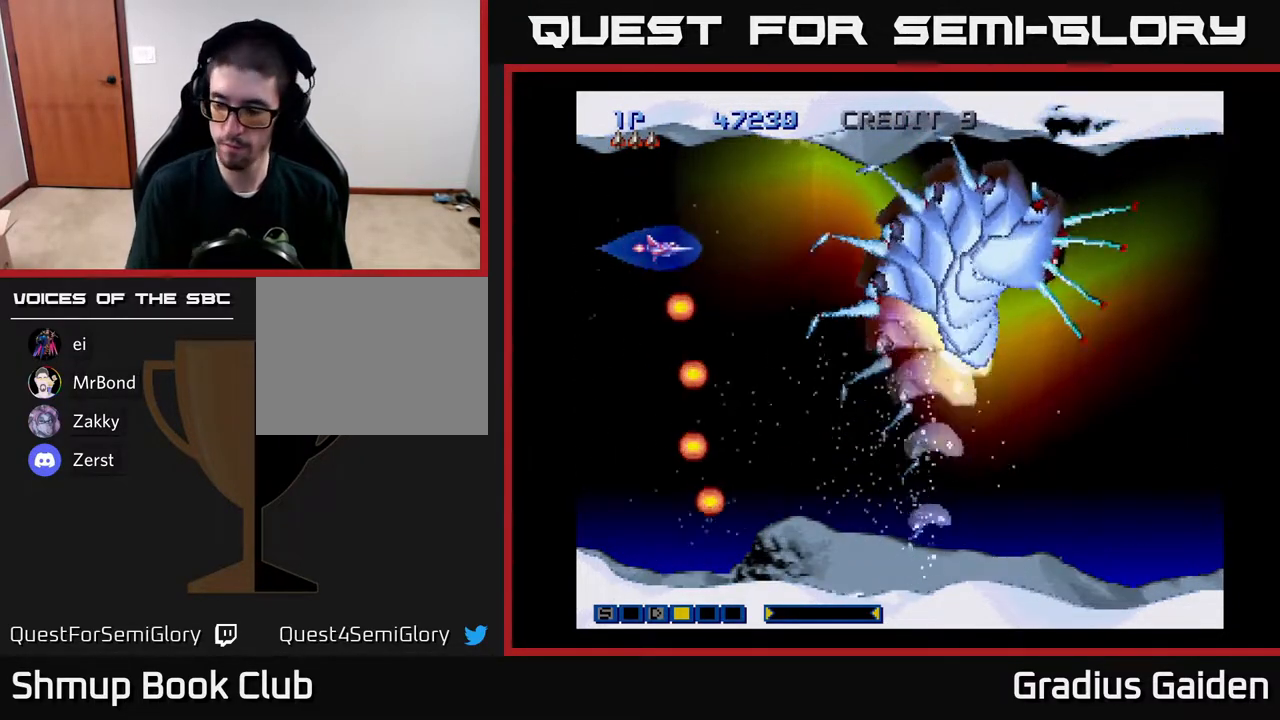
{"buttons": [], "events": []}
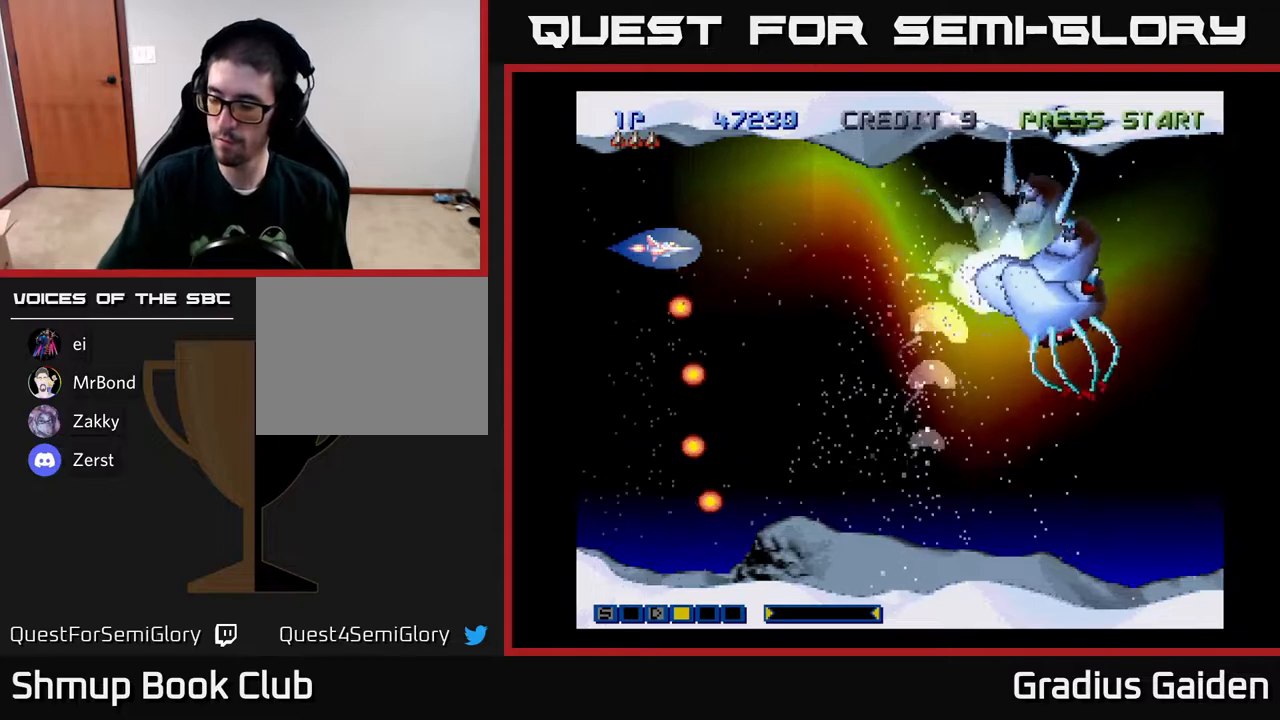
{"buttons": ["DPAD_DOWN"], "events": [[383, "DPAD_DOWN", "down"]]}
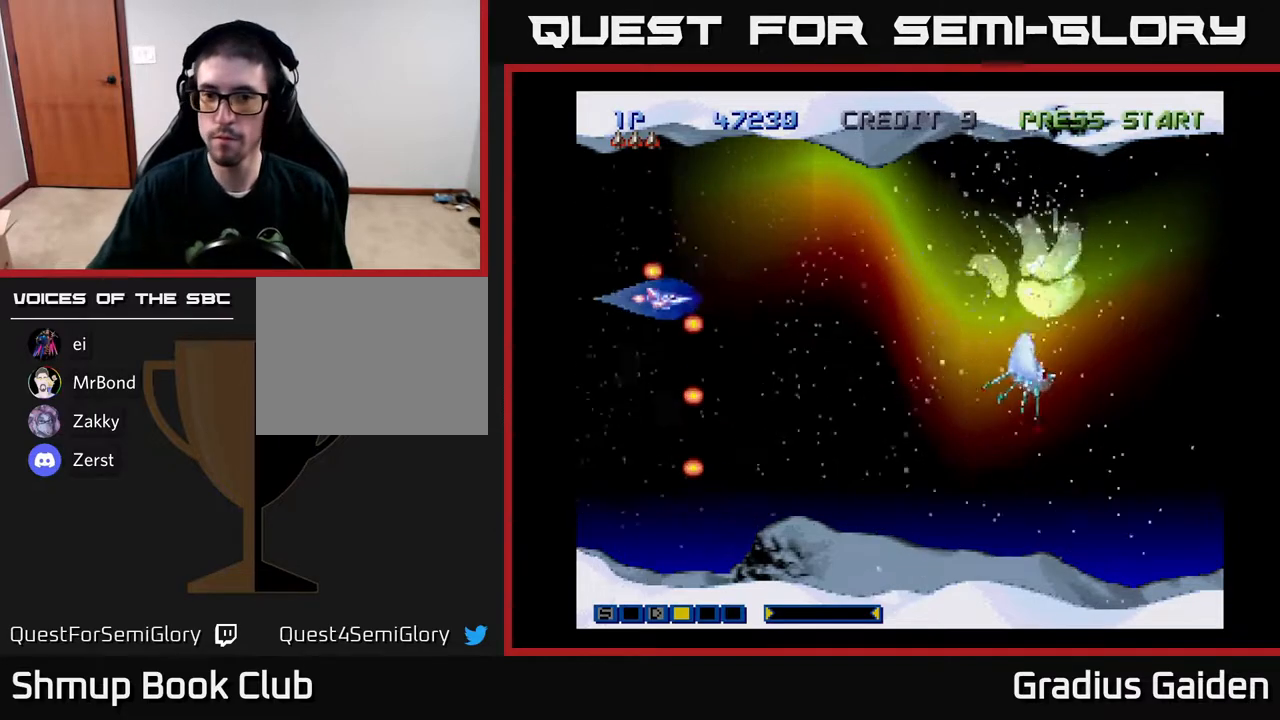
{"buttons": [], "events": [[150, "DPAD_DOWN", "up"]]}